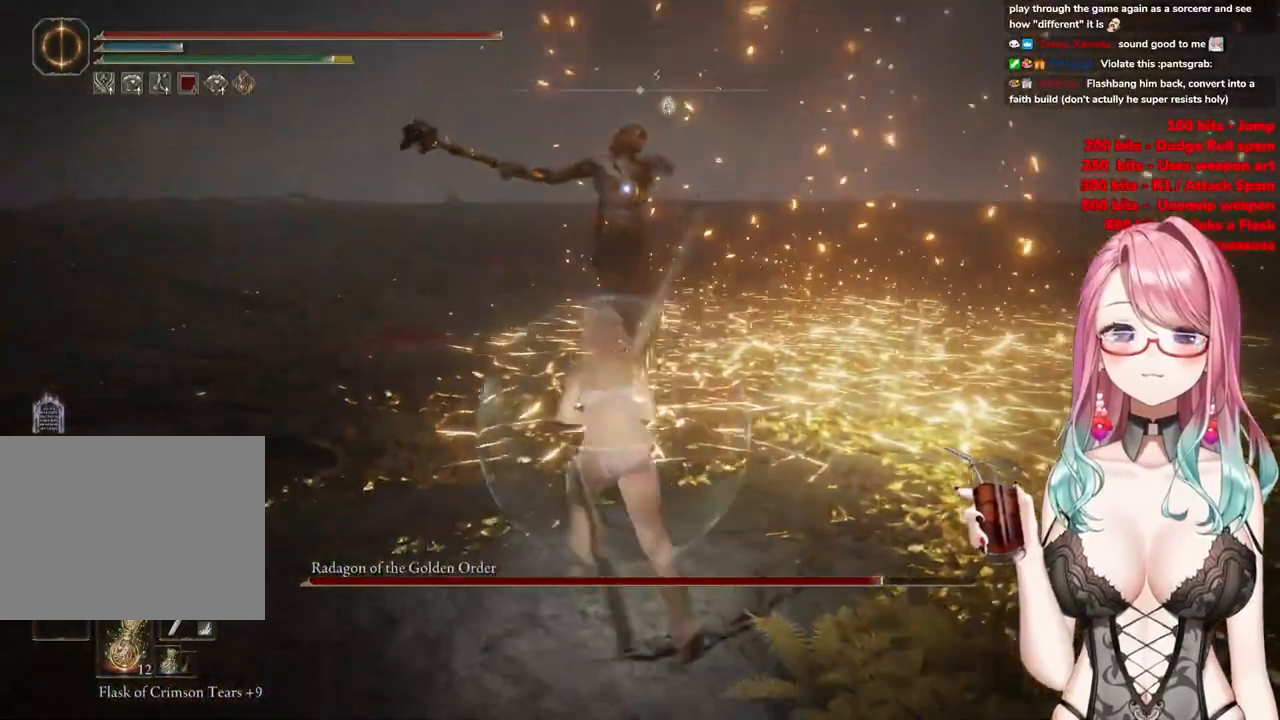
Gameplay with a controller (PlayStation layout); each line is a JSON object with the inputs held at the frame after it. "events" lists button and stick changes between this image and that frame as [ms after this image, input, new state], when the widget could be followed in between.
{"buttons": [], "left_stick": "up-left", "right_stick": "center", "events": [[267, "R2", "down"], [283, "CROSS", "up"], [450, "R2", "up"]]}
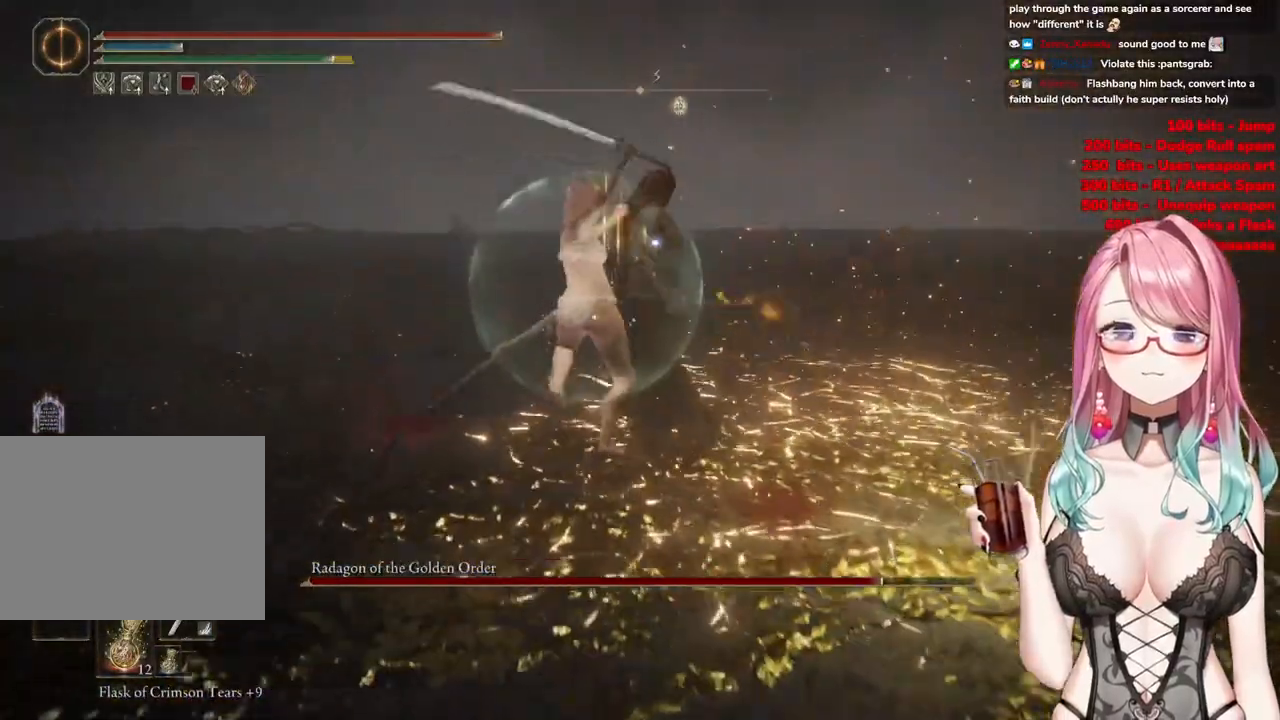
{"buttons": [], "left_stick": "down-left", "right_stick": "center", "events": [[67, "left_stick", "up"], [384, "left_stick", "center"], [501, "left_stick", "down-left"]]}
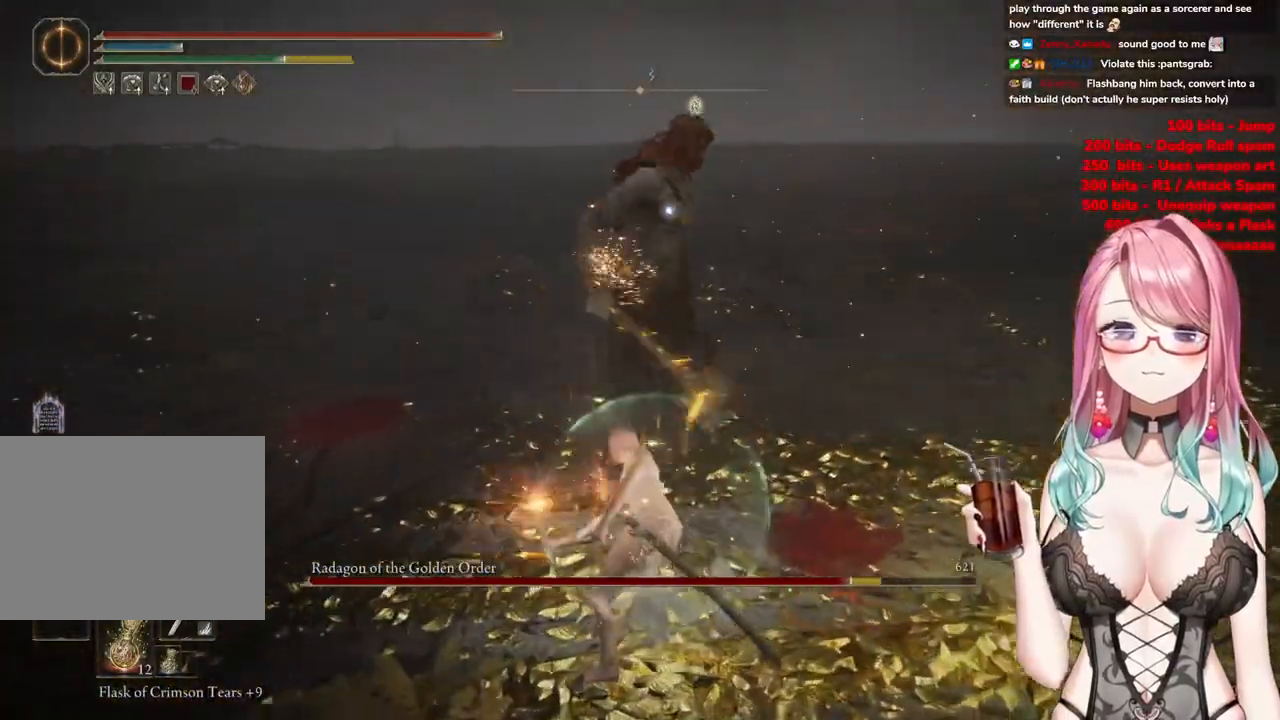
{"buttons": ["CIRCLE"], "left_stick": "up-left", "right_stick": "center", "events": [[200, "left_stick", "left"], [317, "left_stick", "up-left"], [500, "CIRCLE", "down"]]}
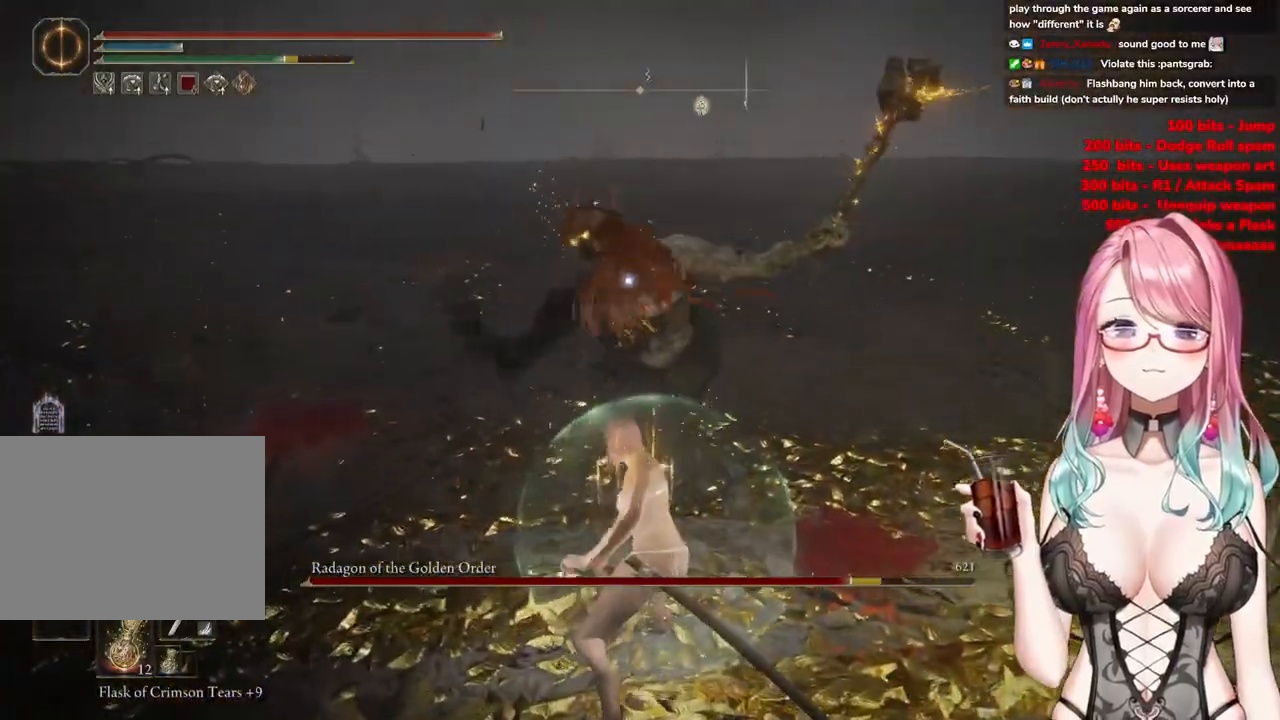
{"buttons": [], "left_stick": "up-left", "right_stick": "center", "events": [[134, "CIRCLE", "up"]]}
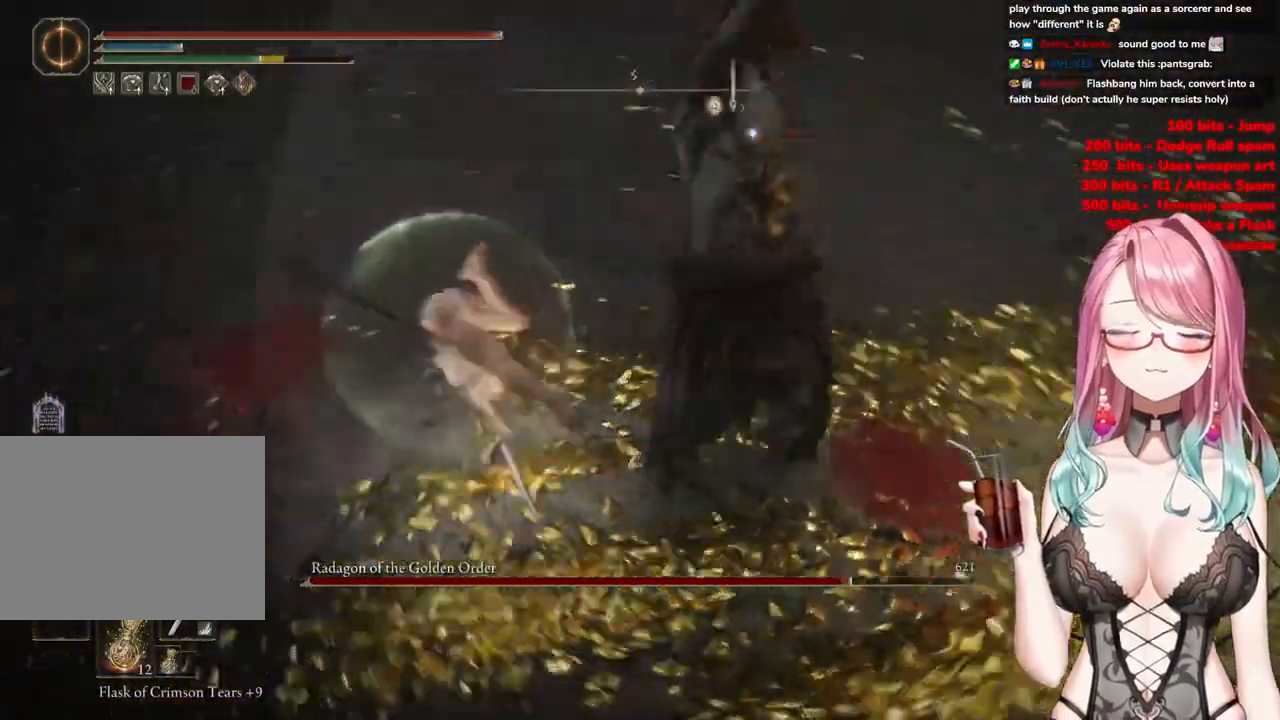
{"buttons": [], "left_stick": "up-left", "right_stick": "center", "events": [[384, "CIRCLE", "down"], [451, "CIRCLE", "up"]]}
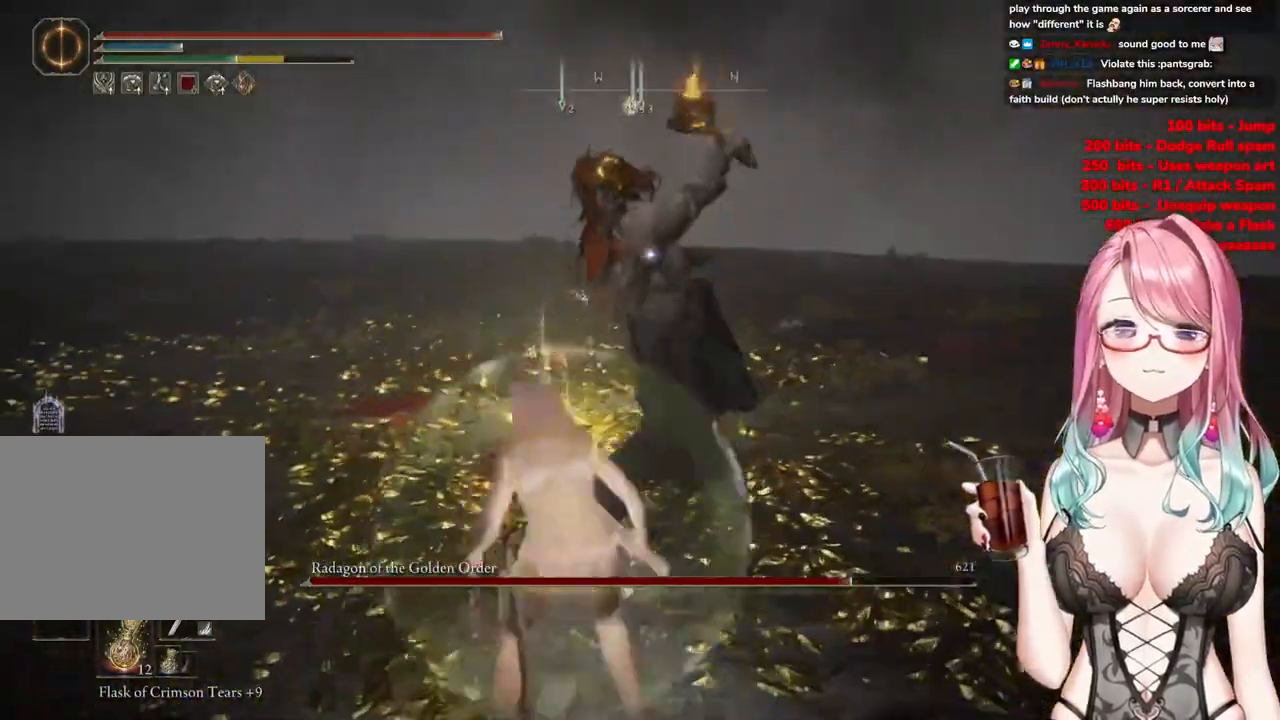
{"buttons": [], "left_stick": "up-left", "right_stick": "center", "events": []}
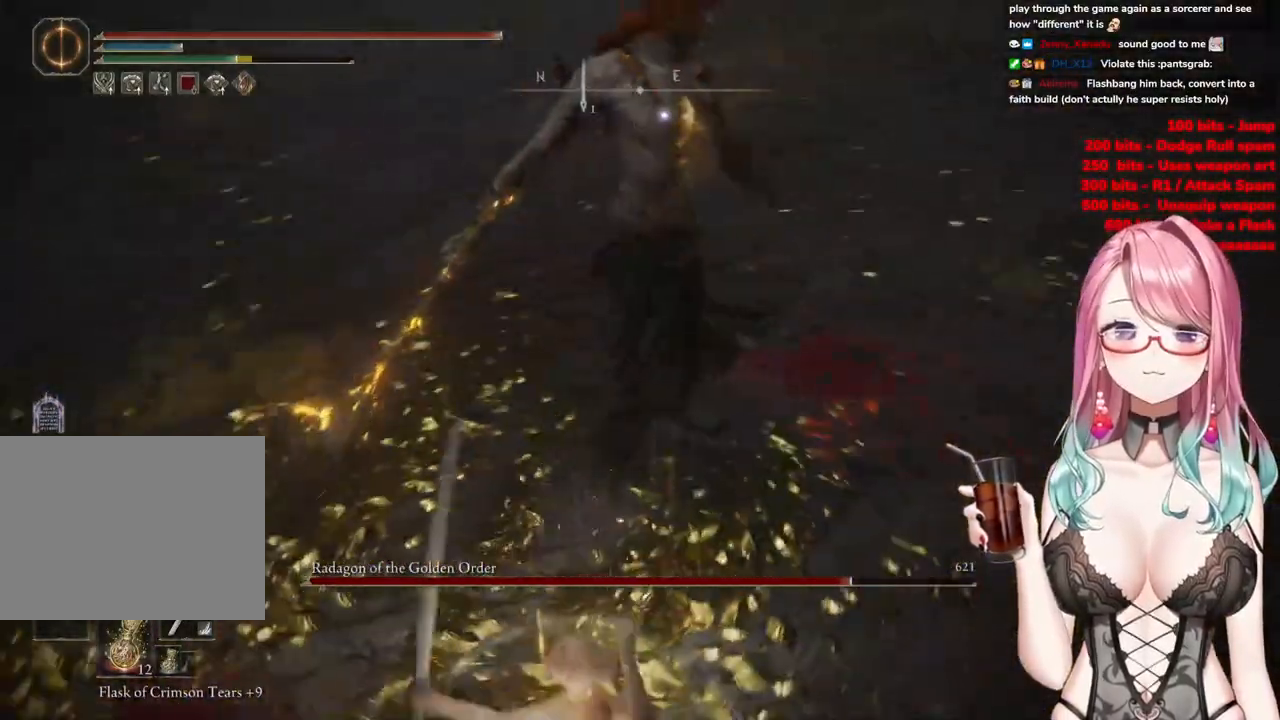
{"buttons": [], "left_stick": "up-left", "right_stick": "center", "events": []}
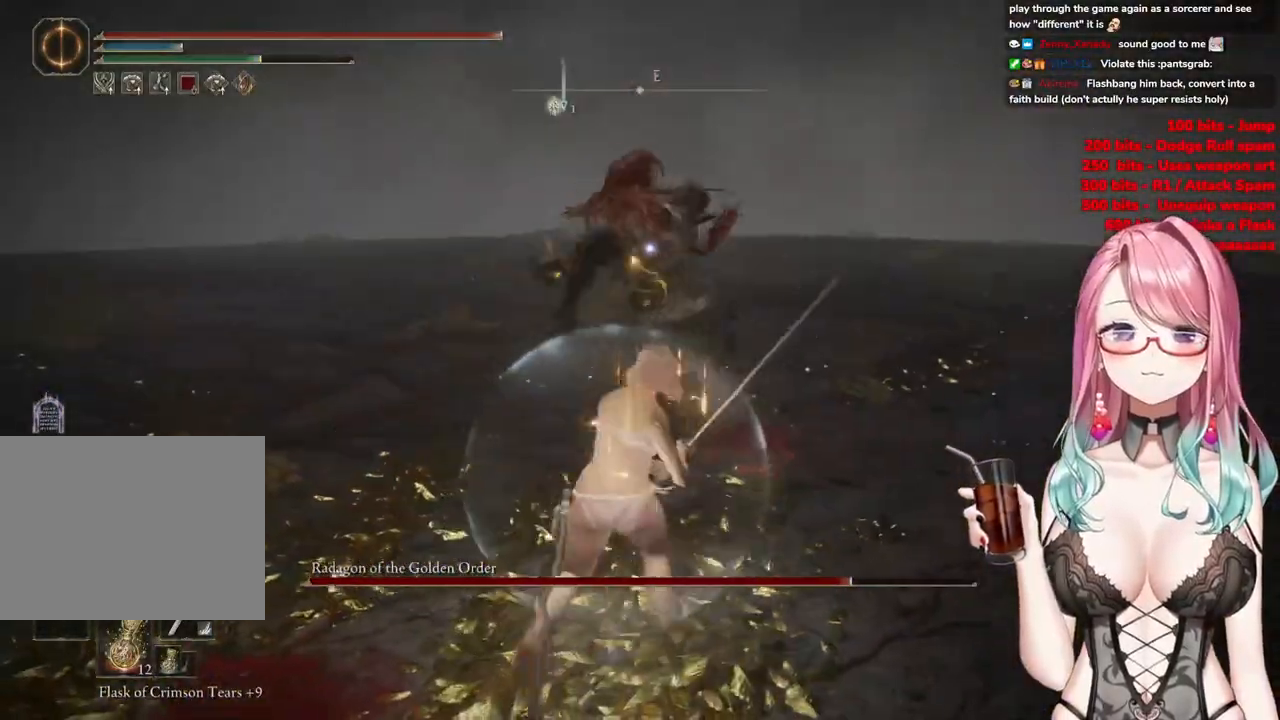
{"buttons": [], "left_stick": "up-left", "right_stick": "center", "events": []}
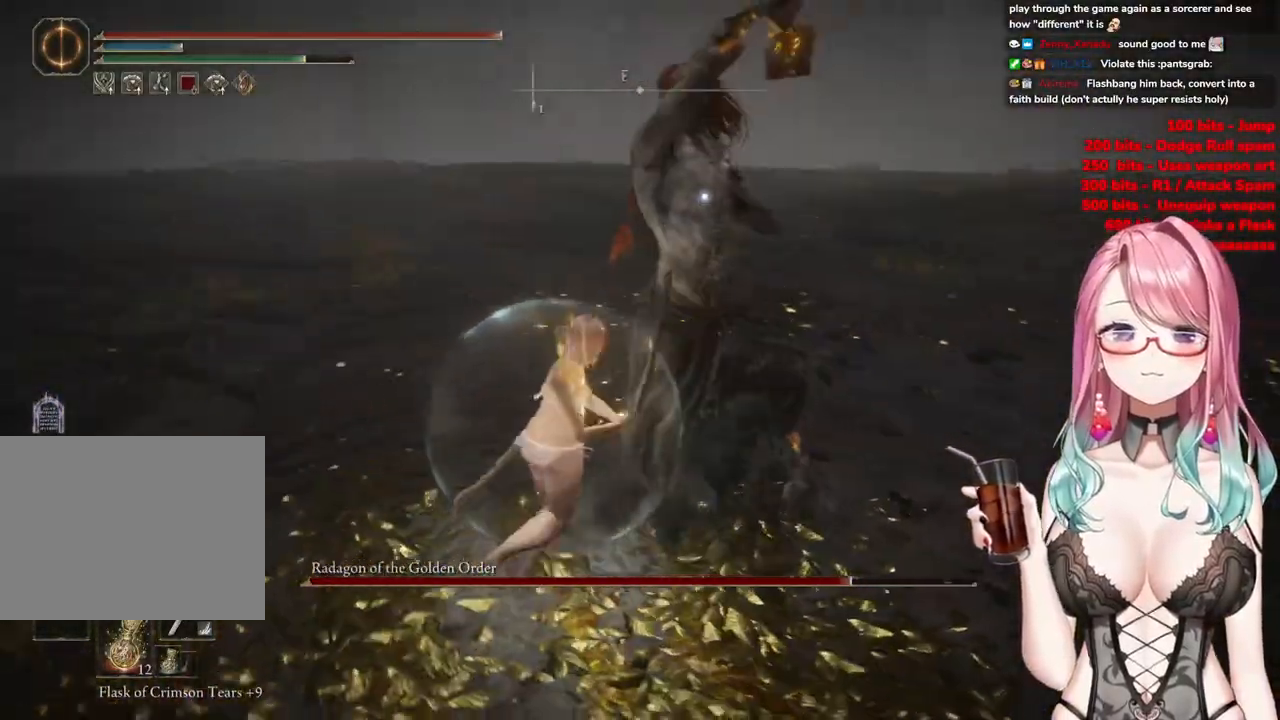
{"buttons": [], "left_stick": "up", "right_stick": "center", "events": [[33, "CIRCLE", "down"], [100, "left_stick", "up"], [117, "CIRCLE", "up"]]}
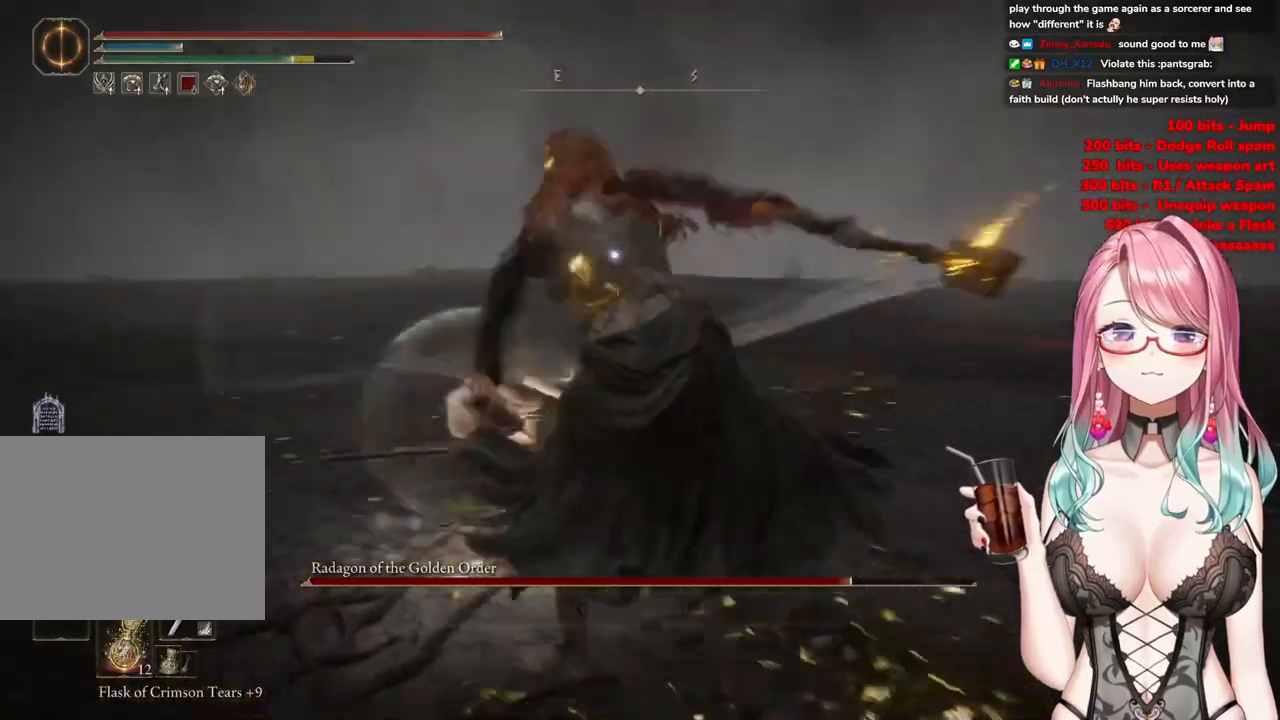
{"buttons": [], "left_stick": "up-left", "right_stick": "center", "events": [[233, "left_stick", "up-left"], [333, "CIRCLE", "down"], [450, "CIRCLE", "up"]]}
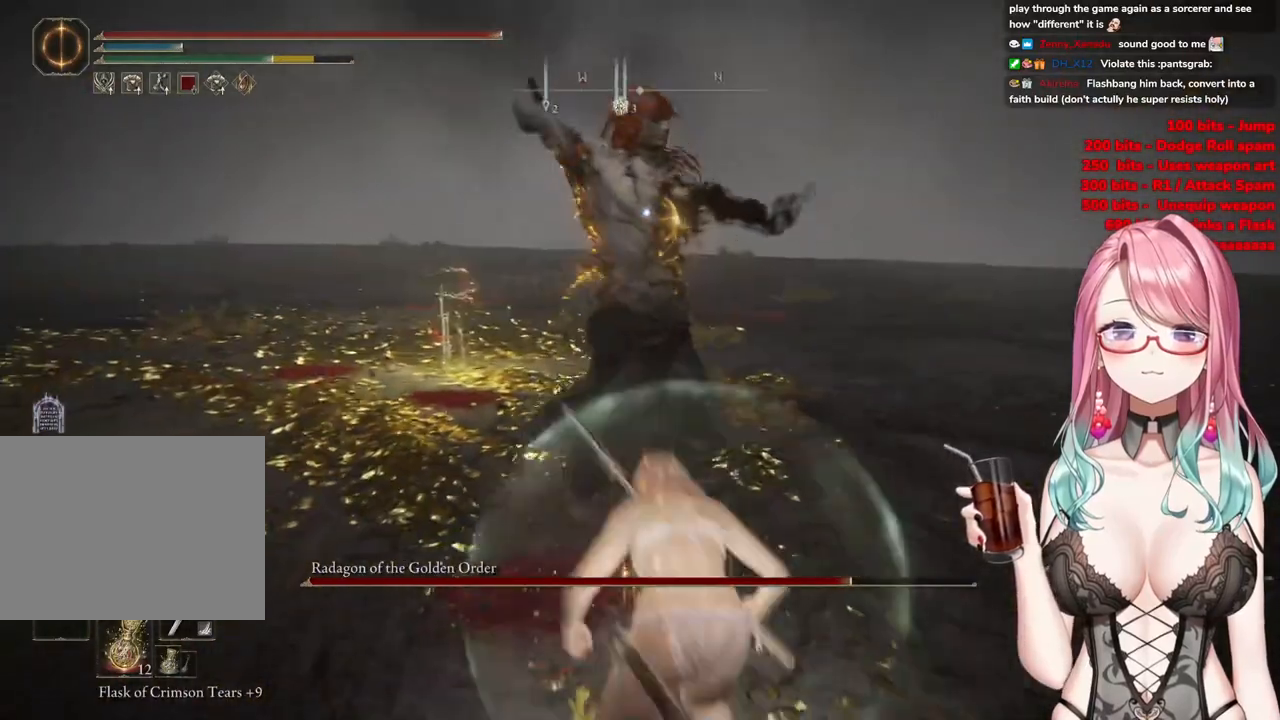
{"buttons": [], "left_stick": "up-left", "right_stick": "center", "events": []}
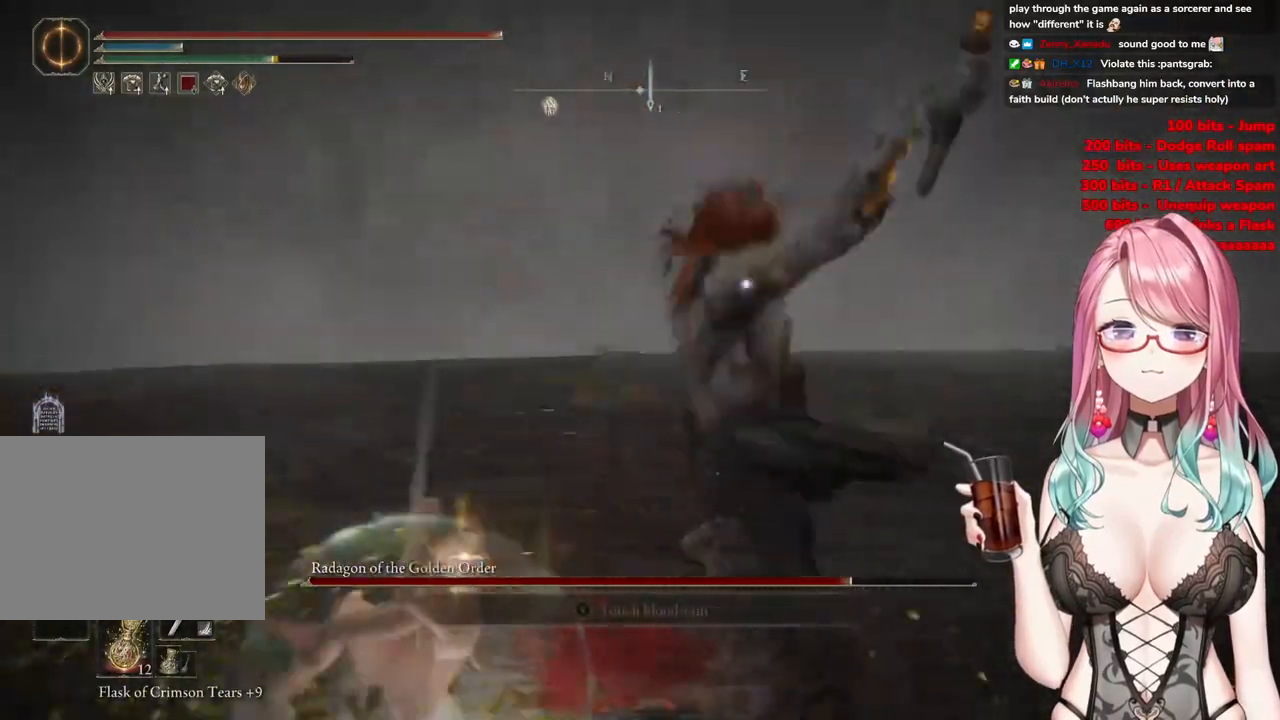
{"buttons": ["CIRCLE"], "left_stick": "up-left", "right_stick": "center", "events": [[16, "CIRCLE", "down"], [83, "CIRCLE", "up"], [450, "CIRCLE", "down"]]}
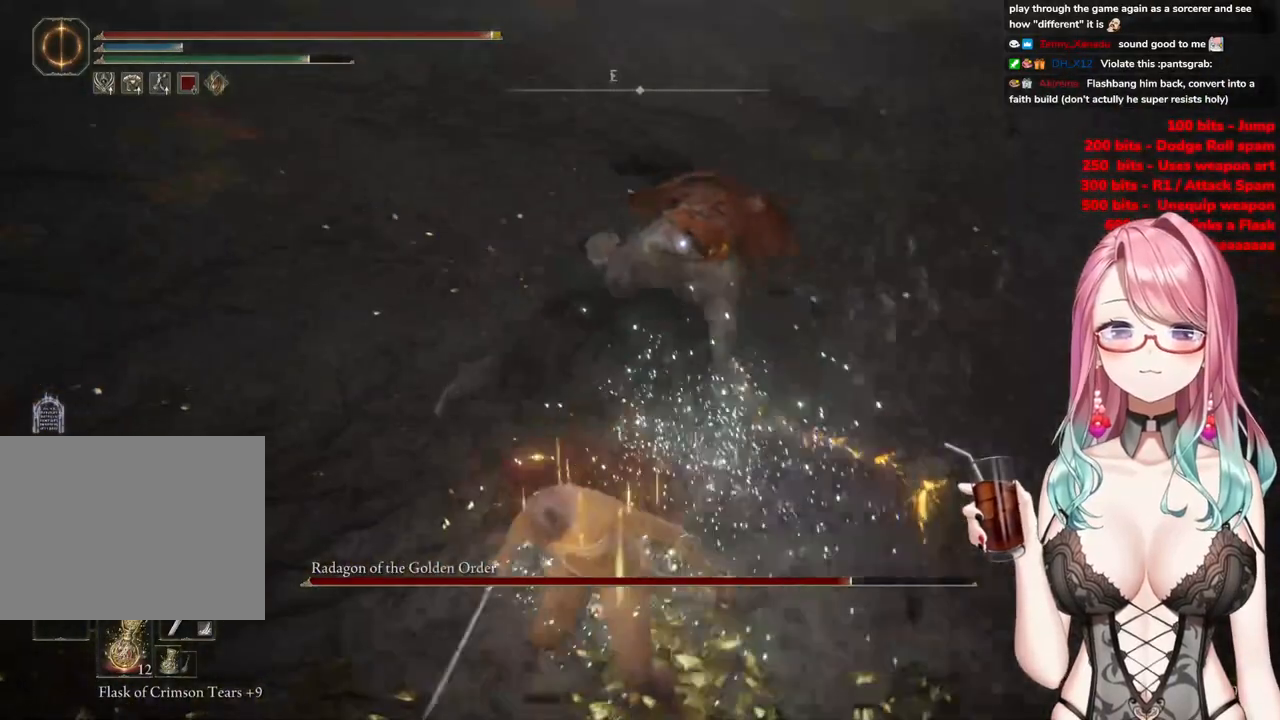
{"buttons": [], "left_stick": "up-left", "right_stick": "center", "events": [[50, "CIRCLE", "up"], [117, "CIRCLE", "down"], [234, "CIRCLE", "up"]]}
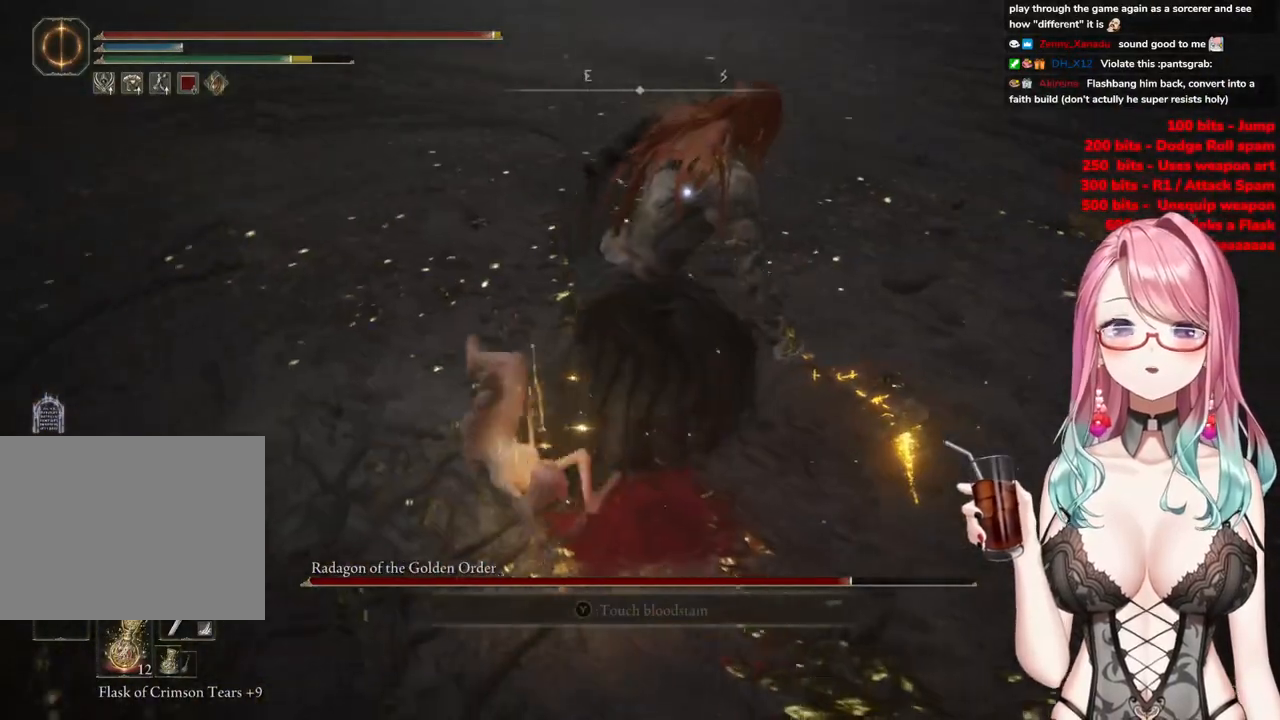
{"buttons": [], "left_stick": "center", "right_stick": "center", "events": [[250, "left_stick", "center"], [367, "CROSS", "down"], [500, "CROSS", "up"]]}
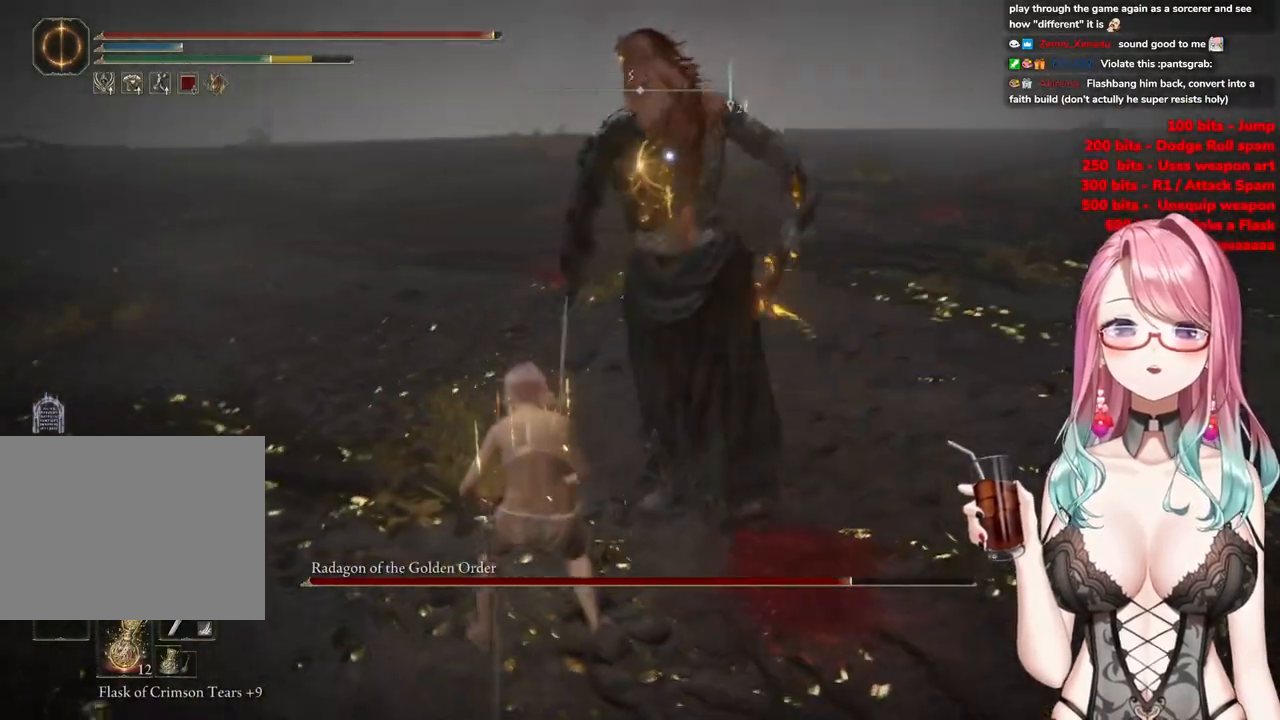
{"buttons": [], "left_stick": "up", "right_stick": "center", "events": [[50, "R2", "down"], [250, "R2", "up"], [434, "left_stick", "up"]]}
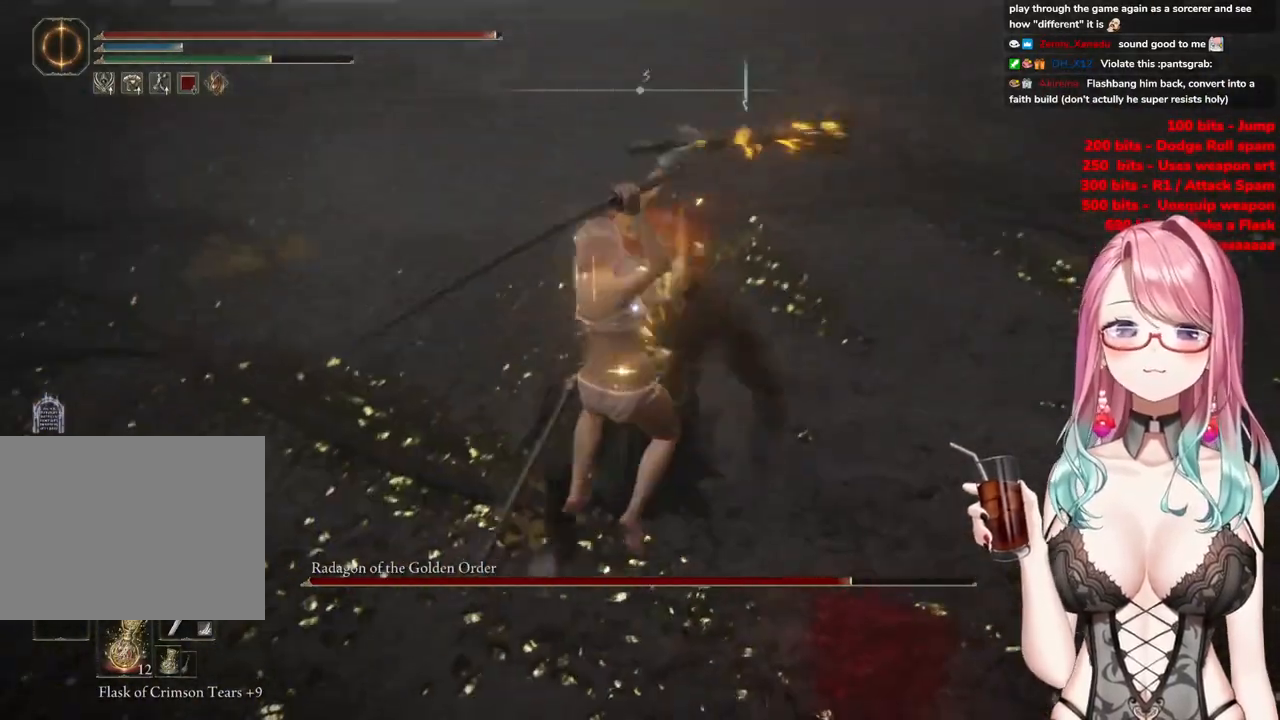
{"buttons": [], "left_stick": "up-left", "right_stick": "center", "events": [[317, "CIRCLE", "down"], [450, "CIRCLE", "up"], [450, "left_stick", "up-left"]]}
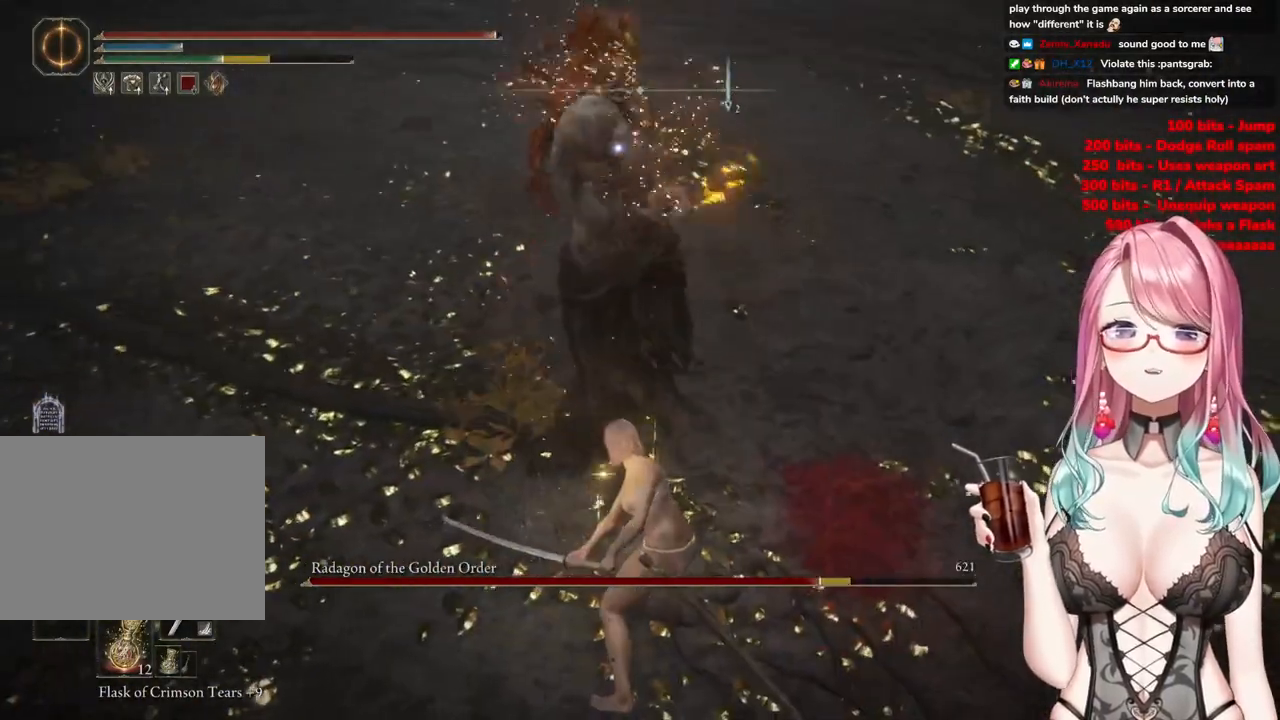
{"buttons": [], "left_stick": "up-left", "right_stick": "center", "events": []}
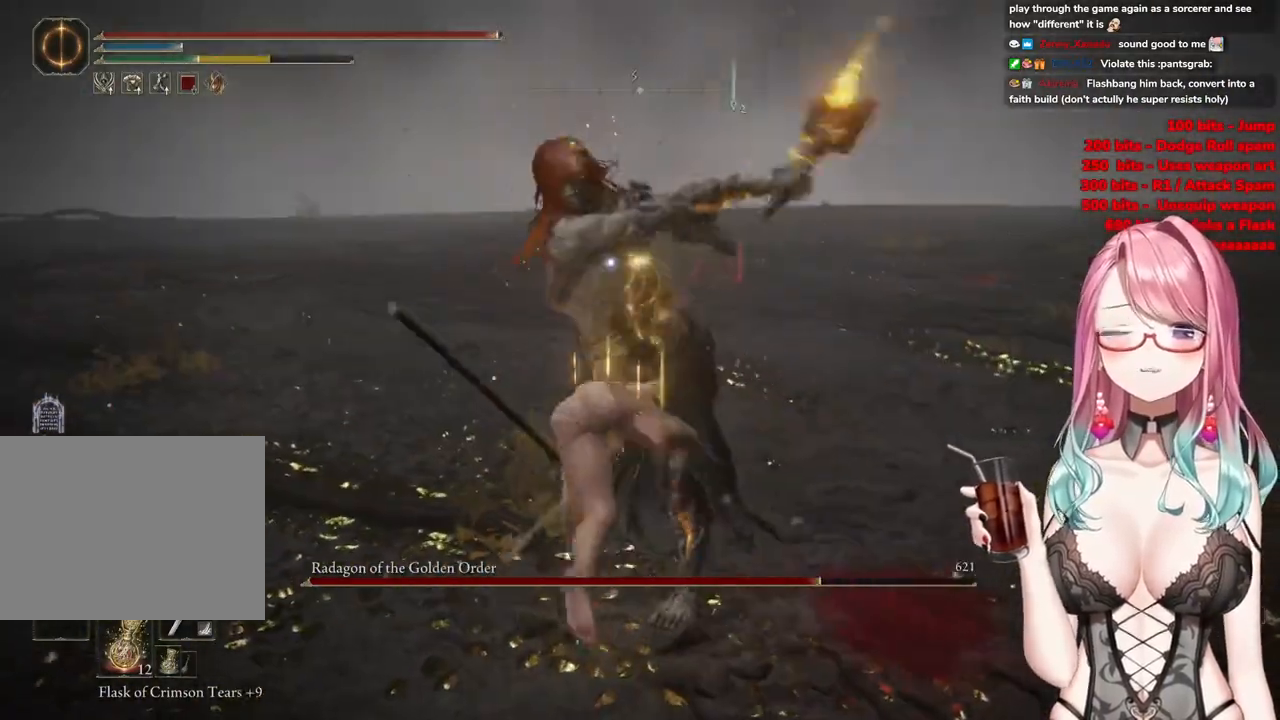
{"buttons": [], "left_stick": "up-left", "right_stick": "center", "events": []}
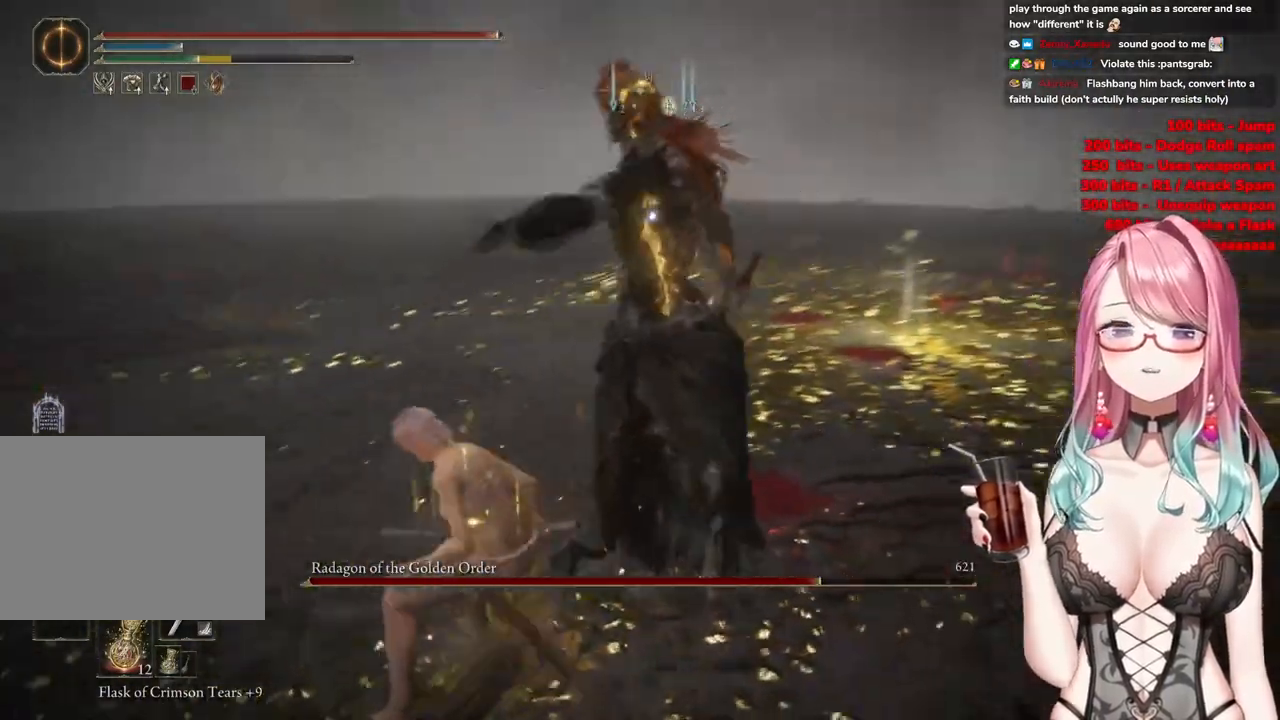
{"buttons": [], "left_stick": "up-left", "right_stick": "center", "events": [[167, "CIRCLE", "down"], [300, "CIRCLE", "up"]]}
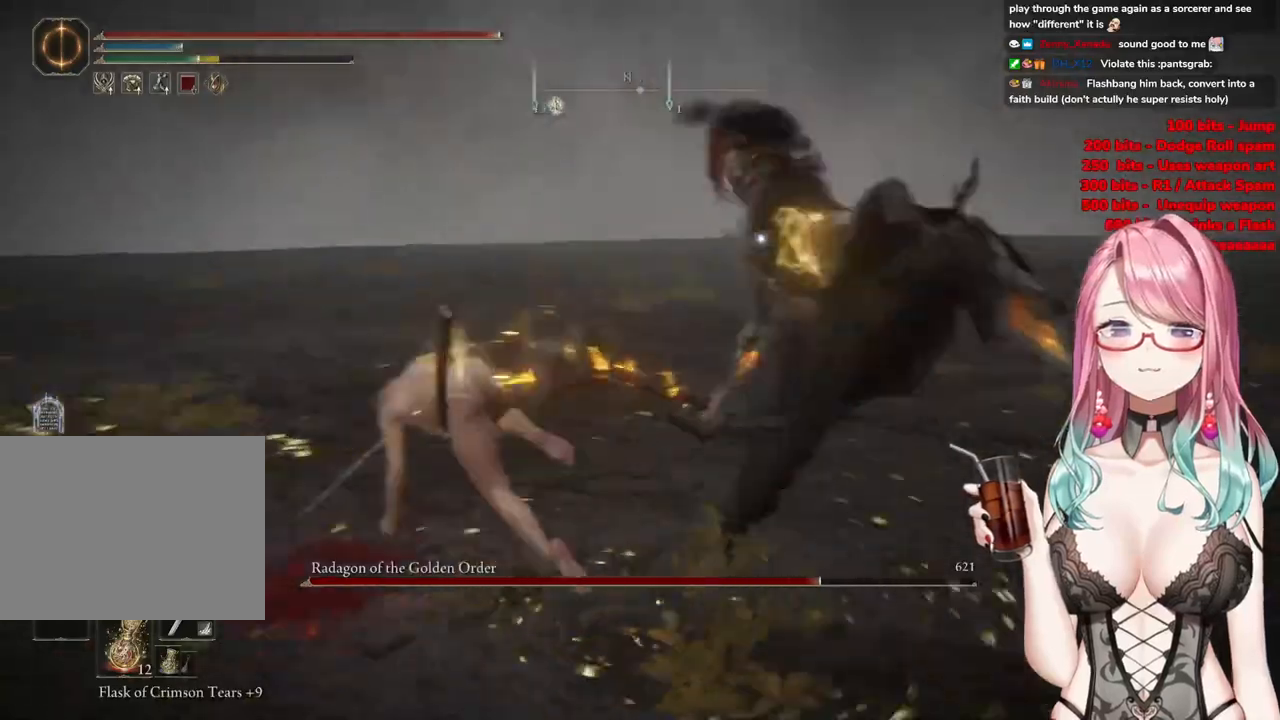
{"buttons": [], "left_stick": "up-left", "right_stick": "center", "events": []}
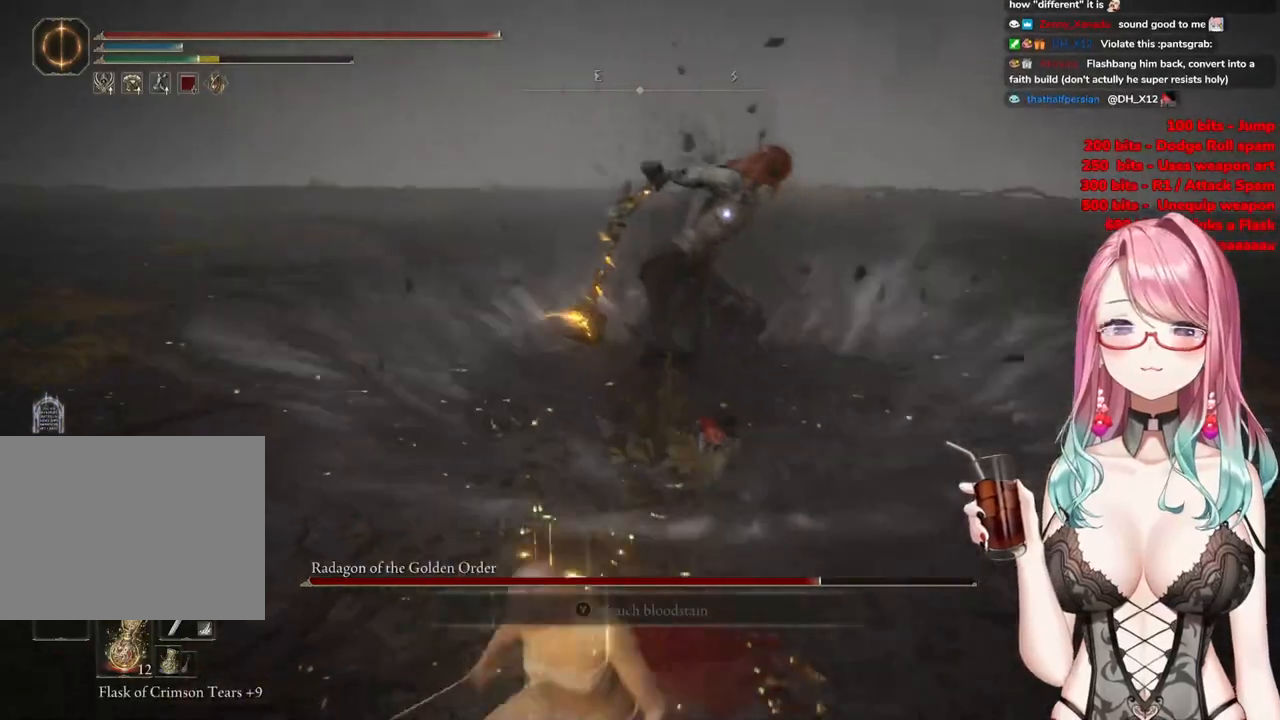
{"buttons": [], "left_stick": "up-left", "right_stick": "center", "events": []}
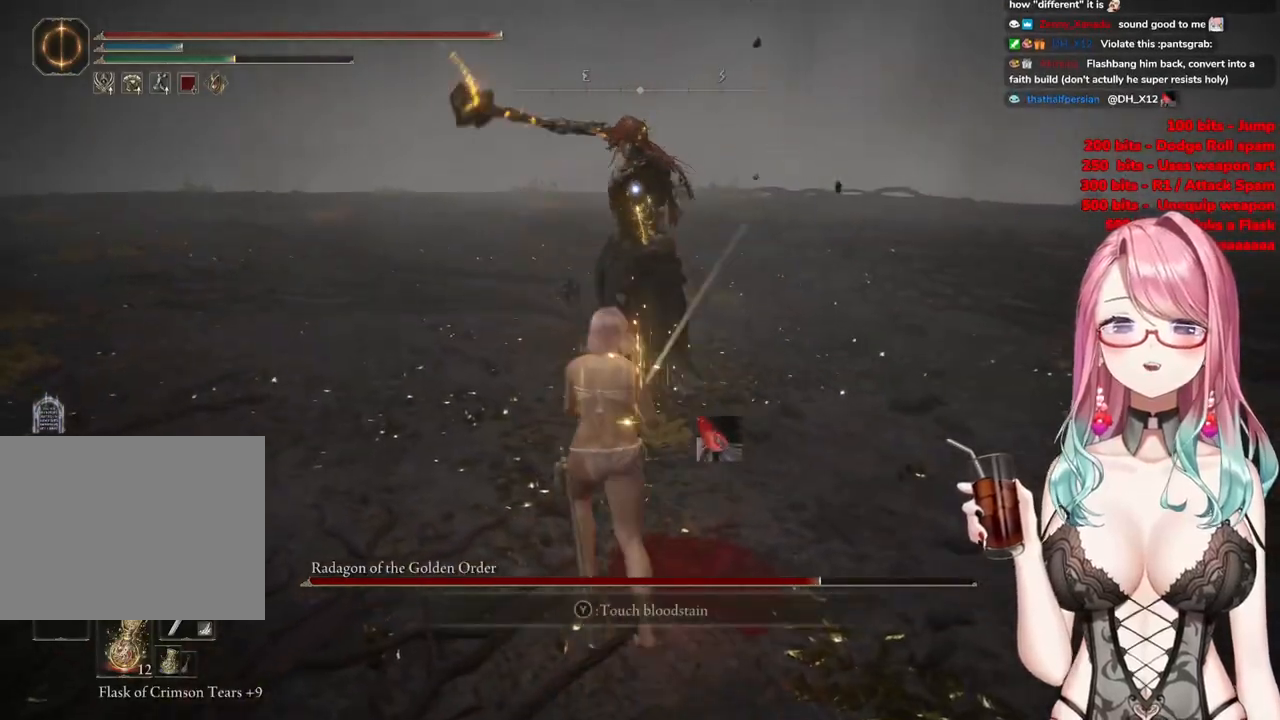
{"buttons": [], "left_stick": "up-left", "right_stick": "center", "events": []}
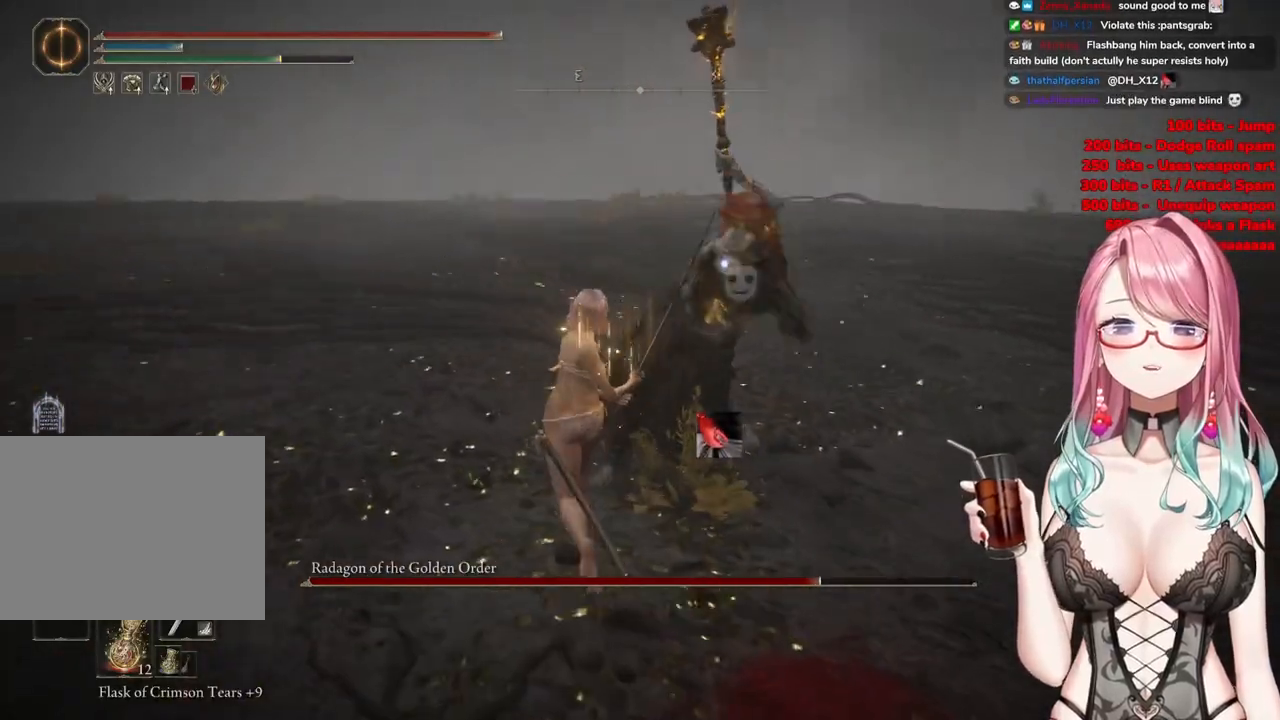
{"buttons": [], "left_stick": "up", "right_stick": "center", "events": [[84, "CIRCLE", "down"], [167, "left_stick", "up"], [184, "CIRCLE", "up"]]}
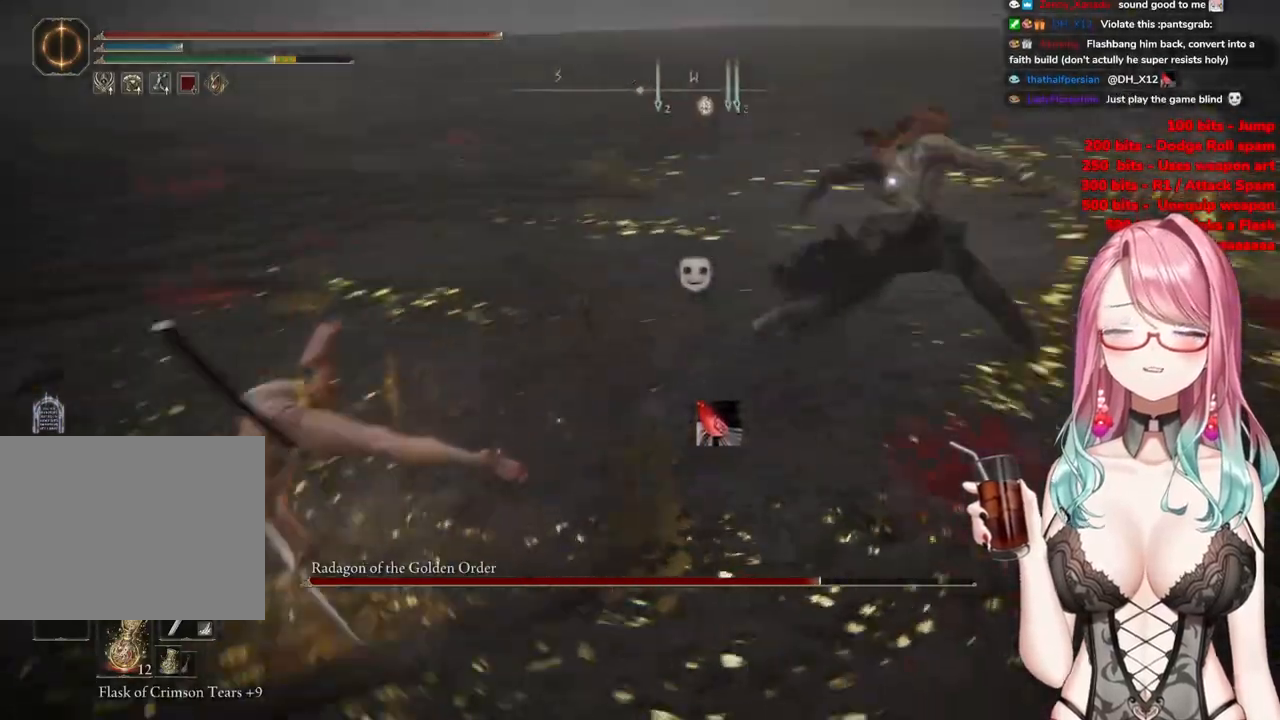
{"buttons": [], "left_stick": "up", "right_stick": "center", "events": []}
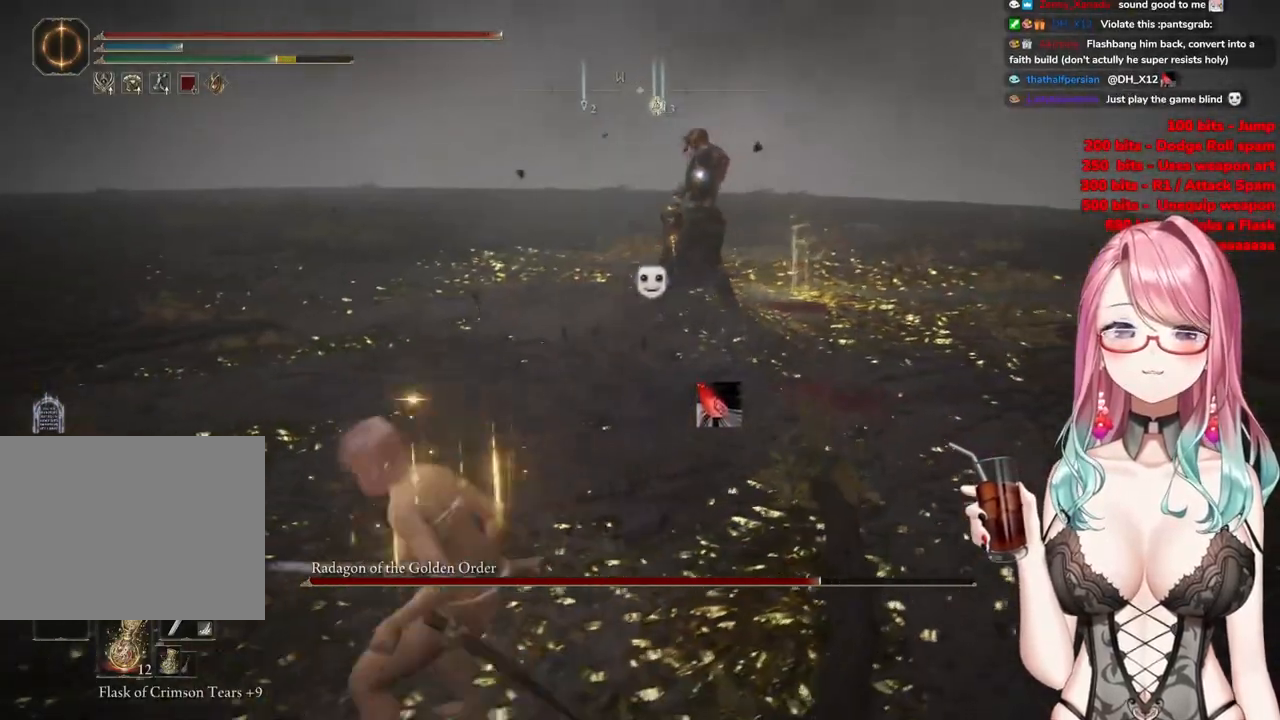
{"buttons": [], "left_stick": "up", "right_stick": "center", "events": []}
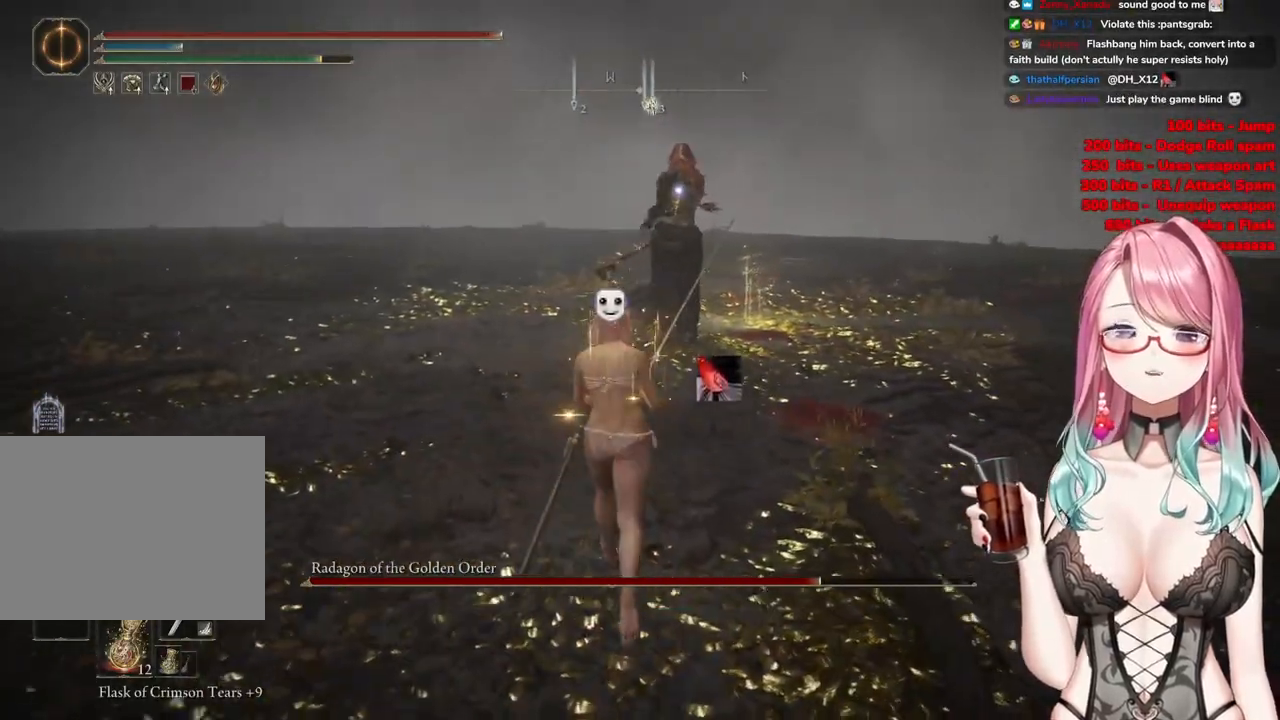
{"buttons": [], "left_stick": "up", "right_stick": "center", "events": [[283, "CROSS", "down"], [500, "CROSS", "up"]]}
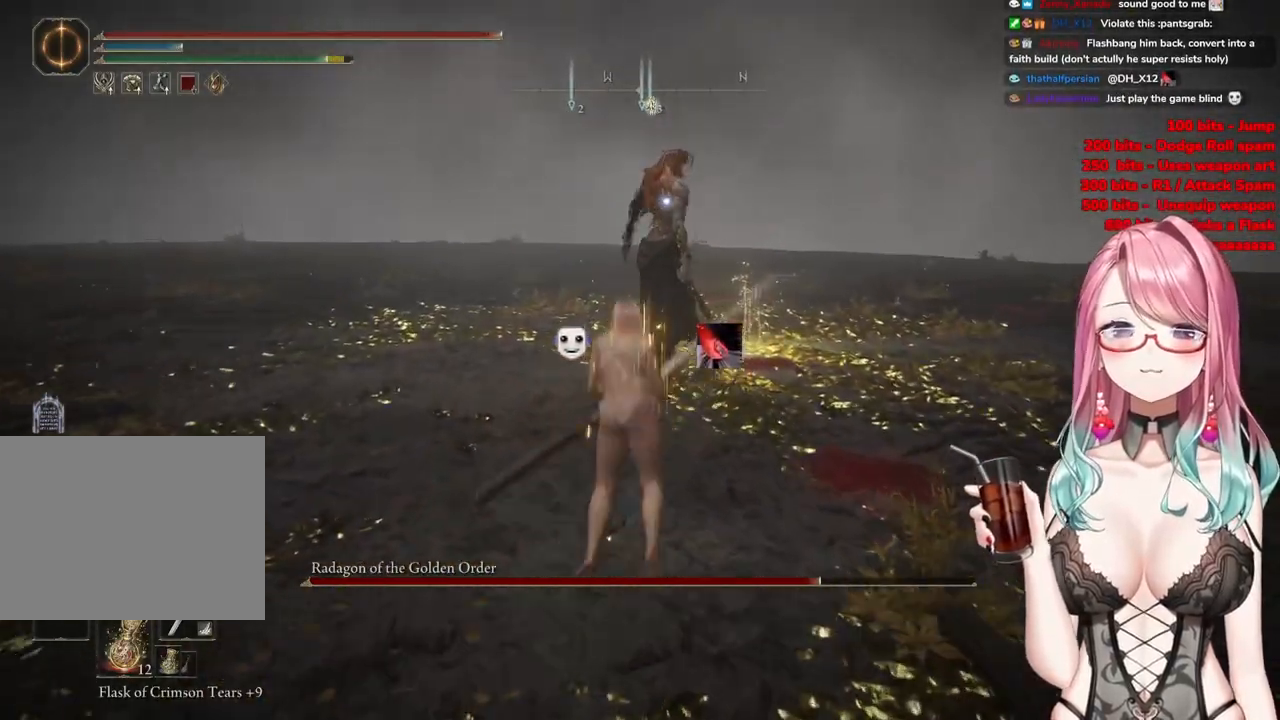
{"buttons": [], "left_stick": "up", "right_stick": "center", "events": [[50, "R2", "down"], [234, "R2", "up"]]}
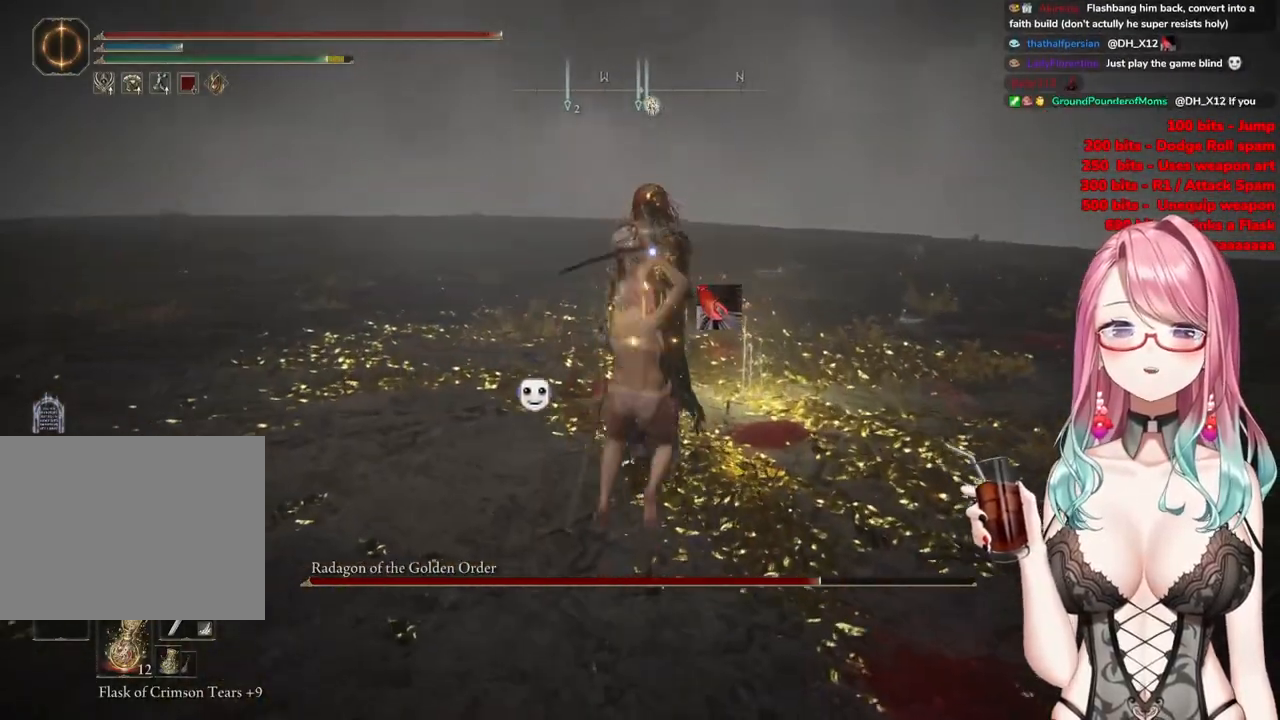
{"buttons": [], "left_stick": "up-left", "right_stick": "center", "events": [[317, "left_stick", "up-left"]]}
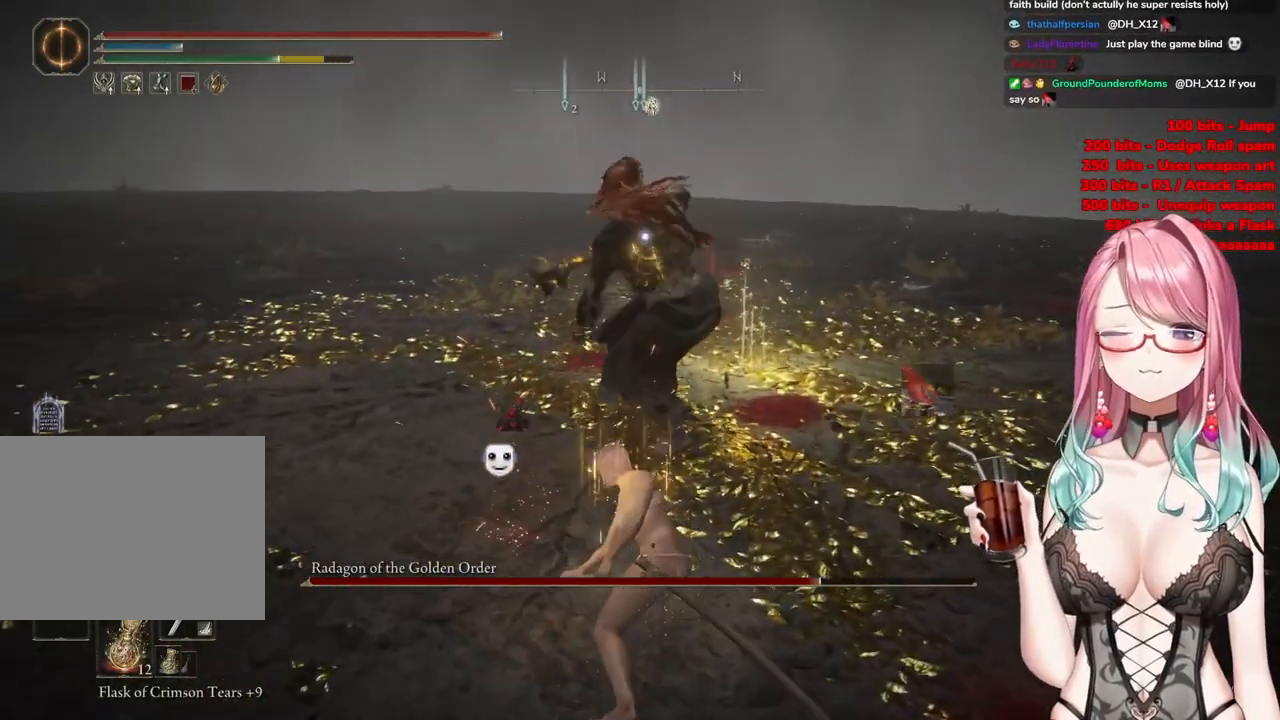
{"buttons": [], "left_stick": "up-left", "right_stick": "center", "events": []}
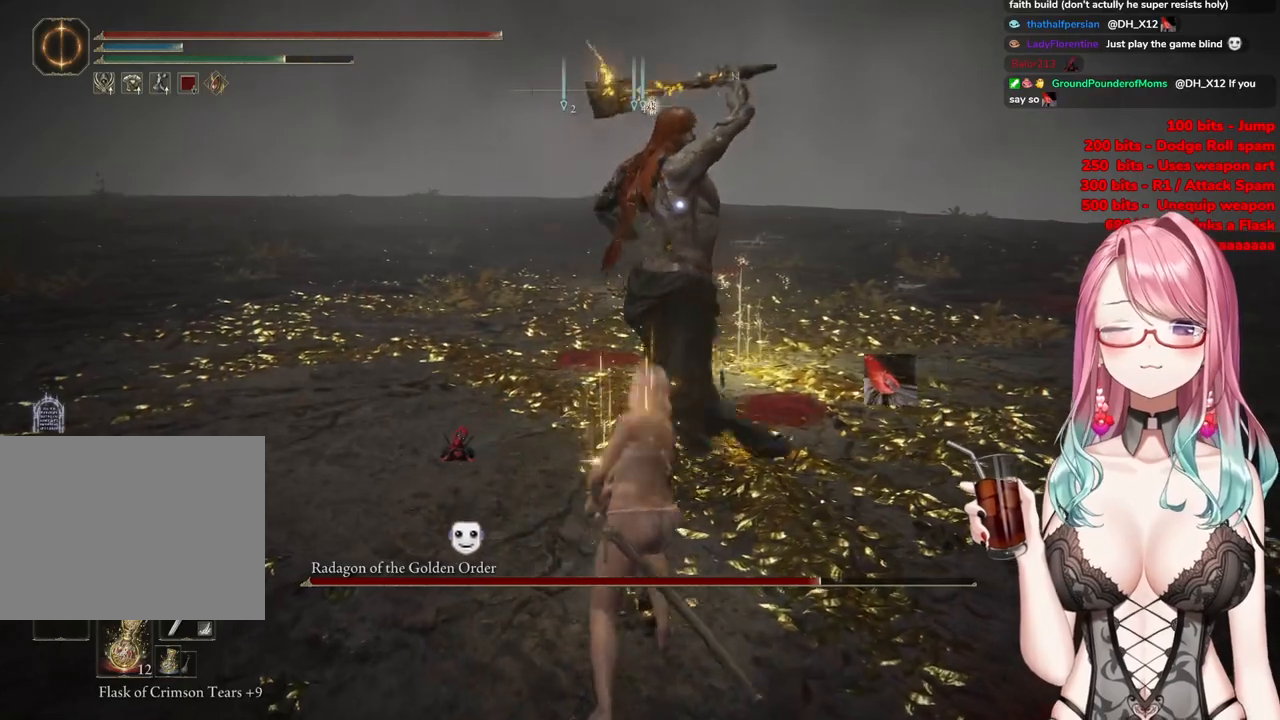
{"buttons": [], "left_stick": "up-left", "right_stick": "center", "events": [[150, "CIRCLE", "down"], [250, "CIRCLE", "up"]]}